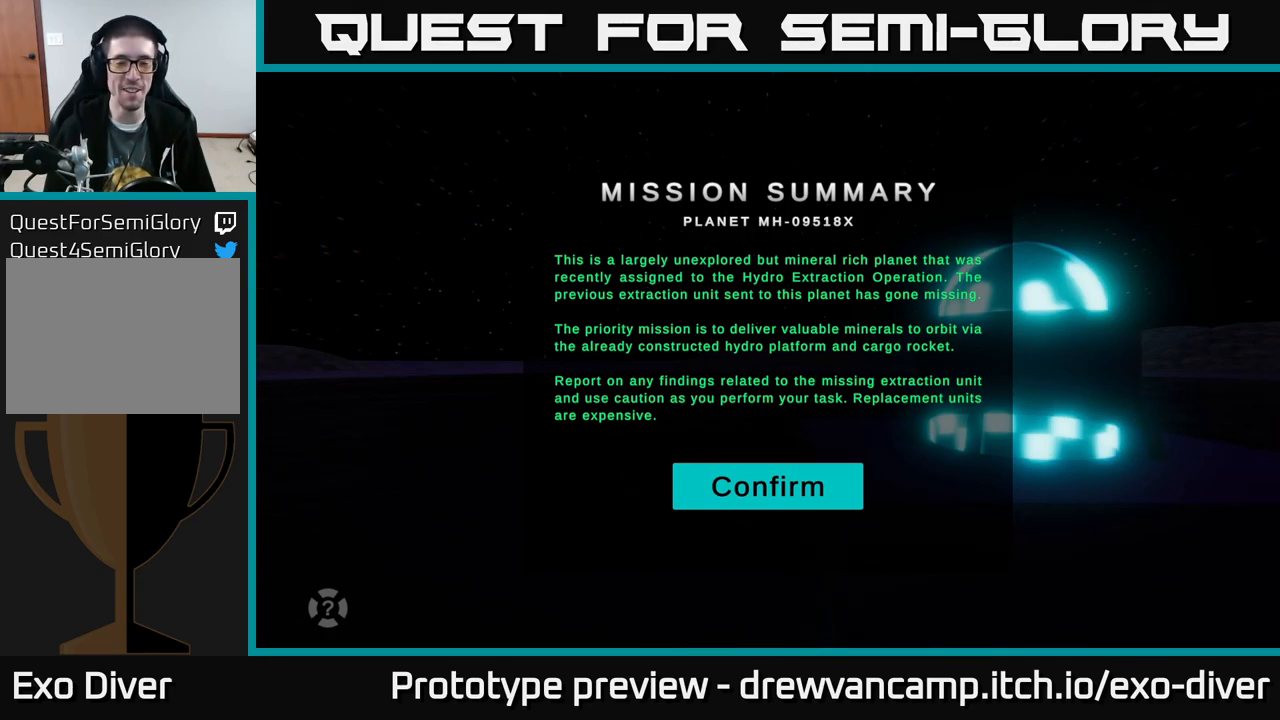
Gameplay with a controller (Xbox layout); each line is a JSON object with the inputs held at the frame after it. "events" lists button and stick changes between this image and that frame as [ms after this image, input, new state], when the widget could be followed in between.
{"buttons": ["A"], "left_stick": "center", "right_stick": "center", "events": [[467, "A", "down"]]}
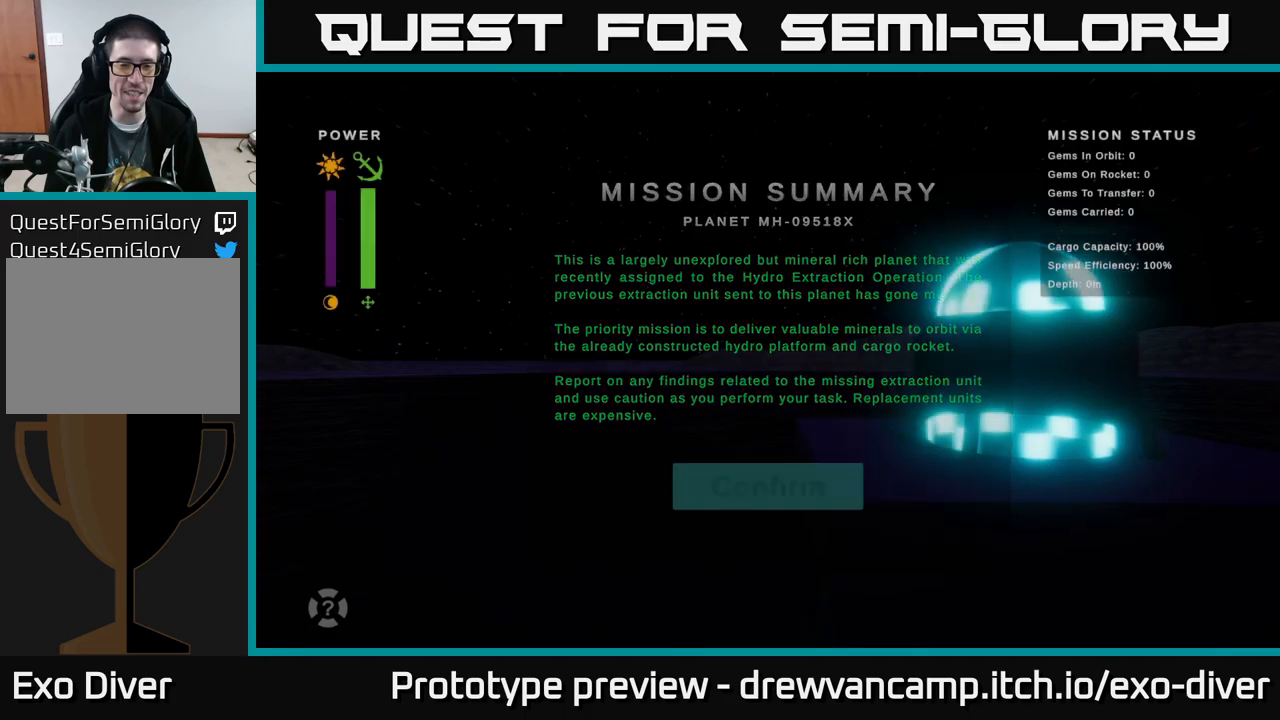
{"buttons": [], "left_stick": "center", "right_stick": "center", "events": [[17, "A", "up"]]}
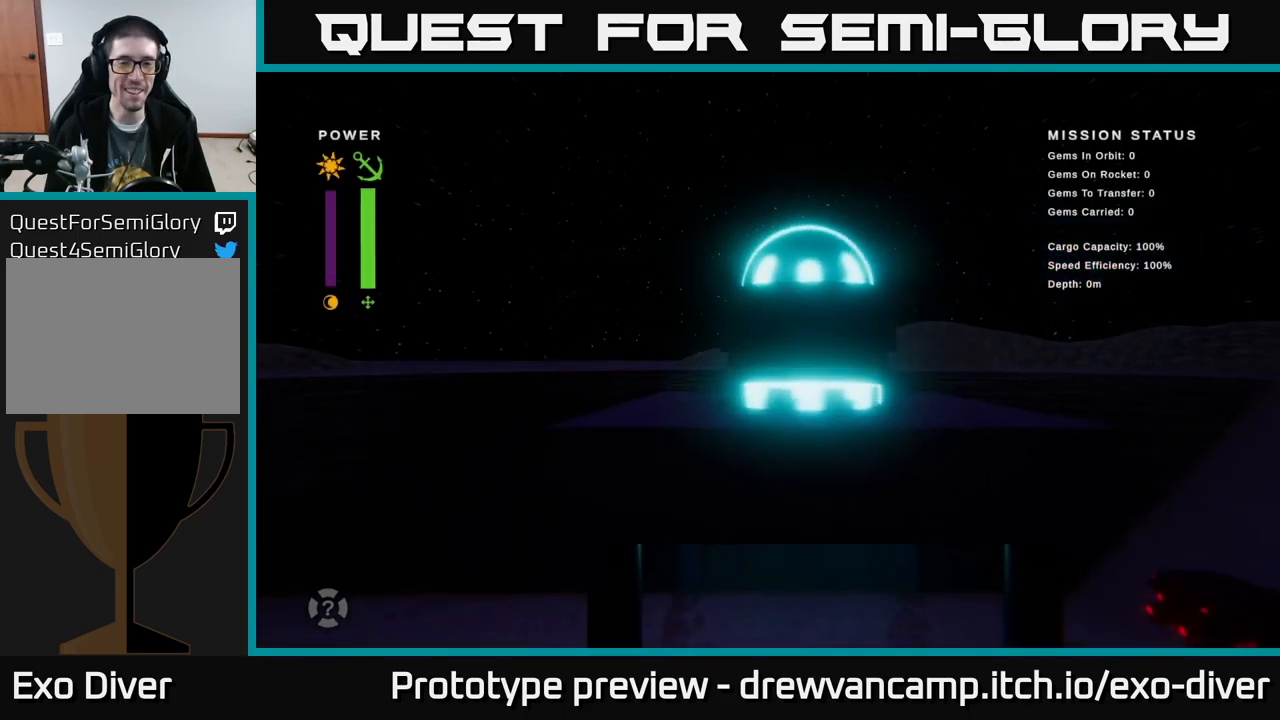
{"buttons": [], "left_stick": "center", "right_stick": "center", "events": []}
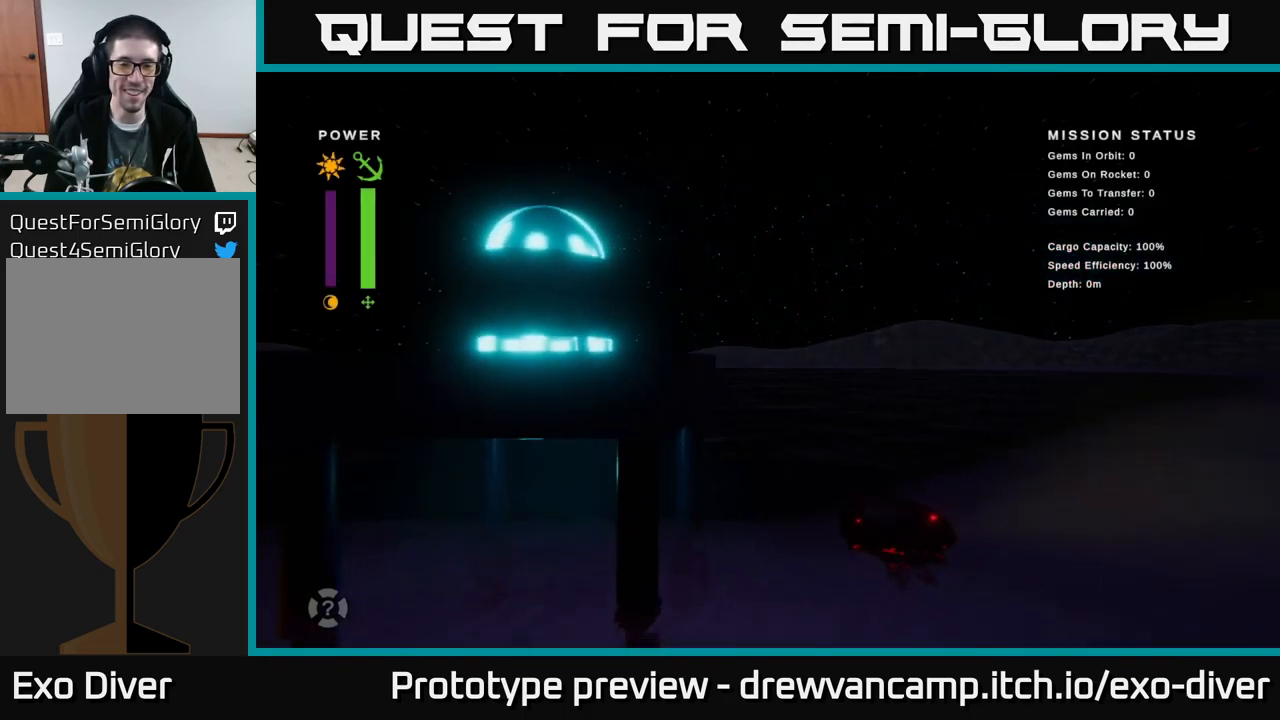
{"buttons": [], "left_stick": "center", "right_stick": "center", "events": []}
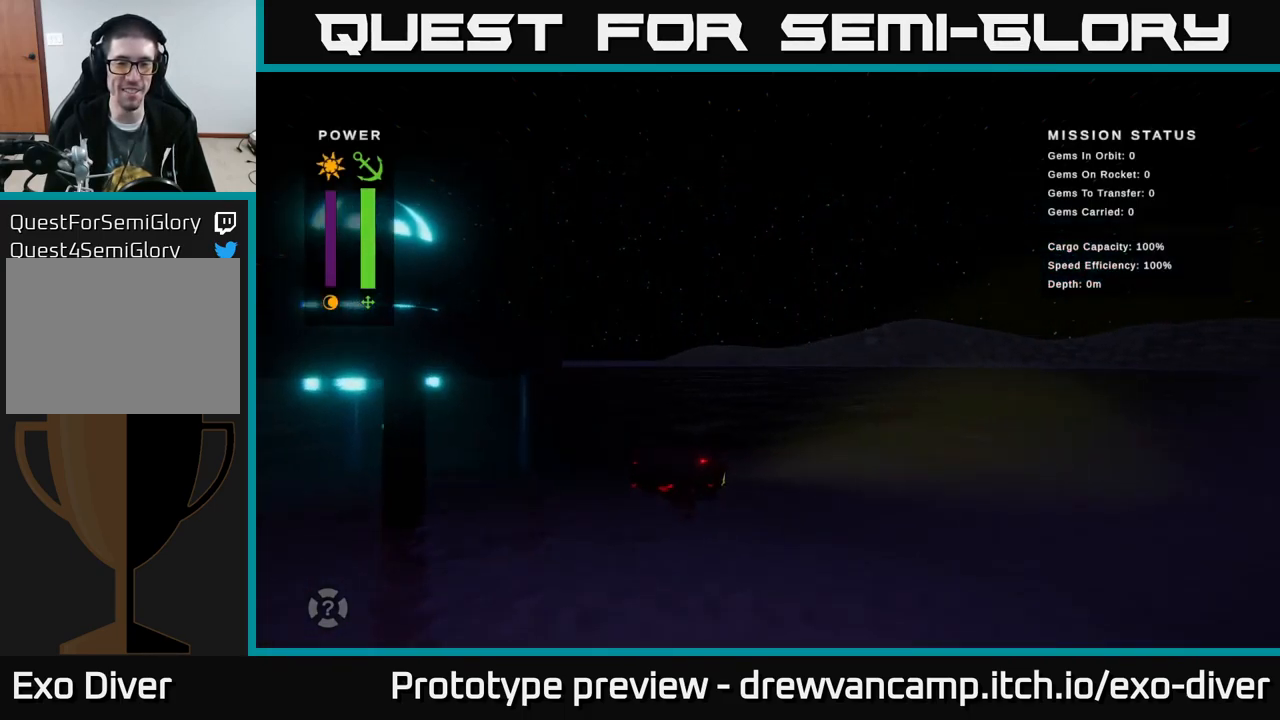
{"buttons": [], "left_stick": "center", "right_stick": "center", "events": []}
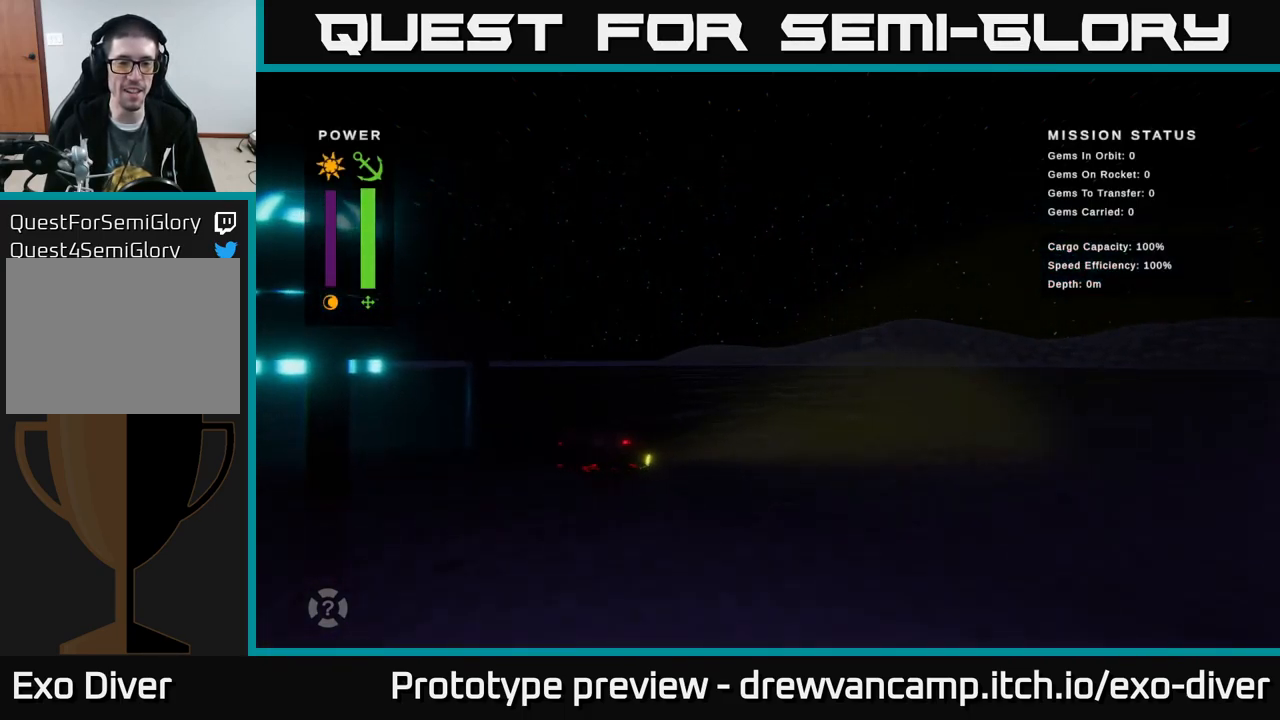
{"buttons": [], "left_stick": "right", "right_stick": "center", "events": [[34, "left_stick", "left"], [200, "left_stick", "center"], [267, "left_stick", "right"]]}
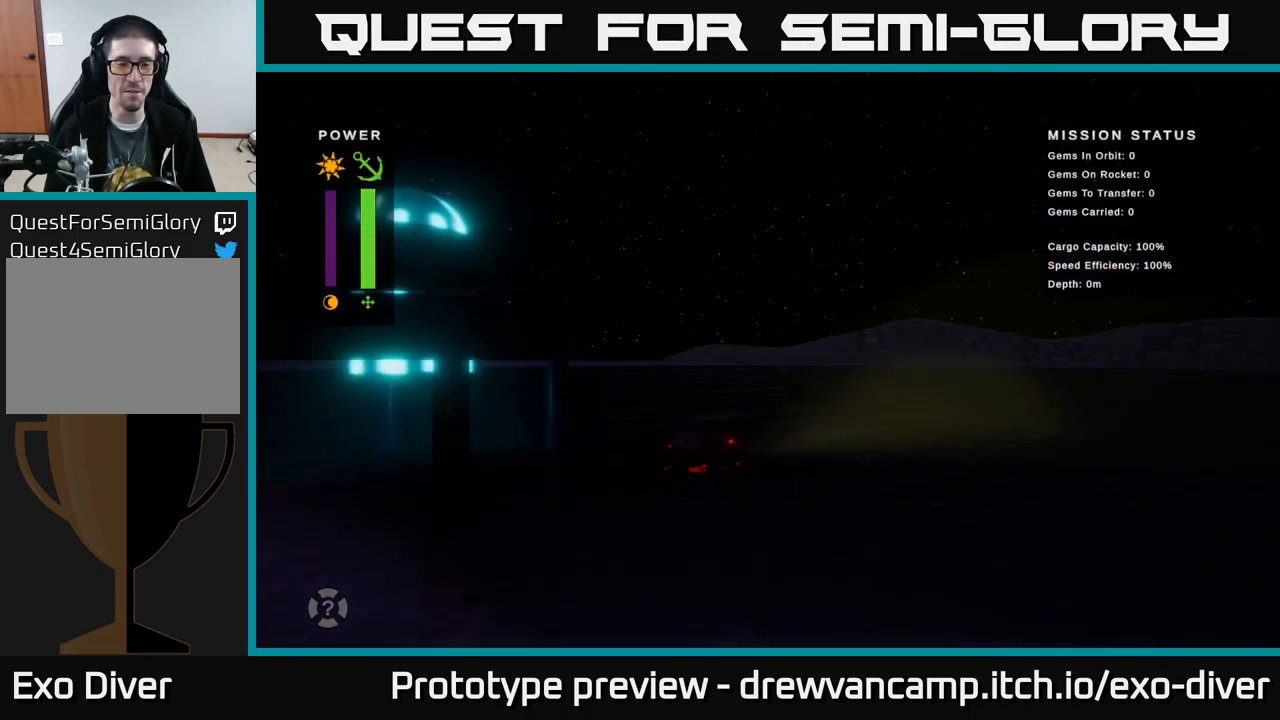
{"buttons": [], "left_stick": "center", "right_stick": "center", "events": [[50, "left_stick", "center"], [100, "left_stick", "left"], [300, "left_stick", "center"]]}
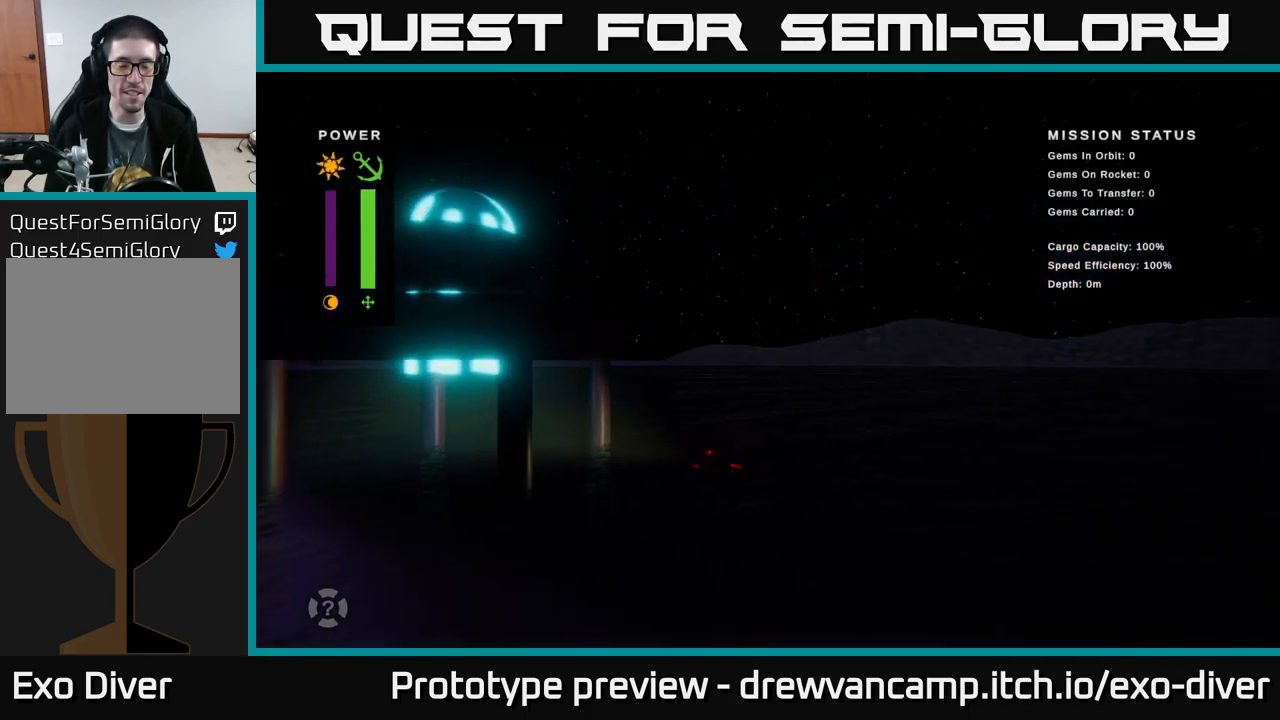
{"buttons": [], "left_stick": "center", "right_stick": "center", "events": []}
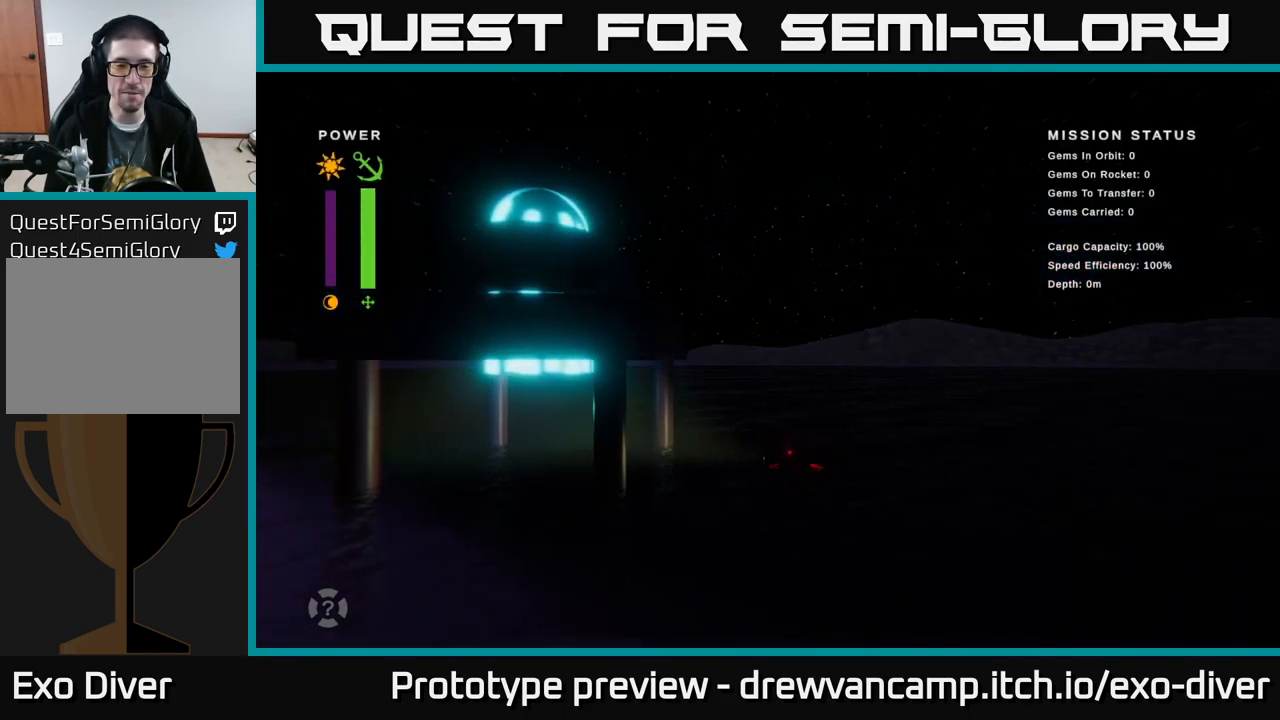
{"buttons": ["L1"], "left_stick": "center", "right_stick": "center", "events": [[50, "left_stick", "right"], [300, "left_stick", "center"], [384, "L1", "down"]]}
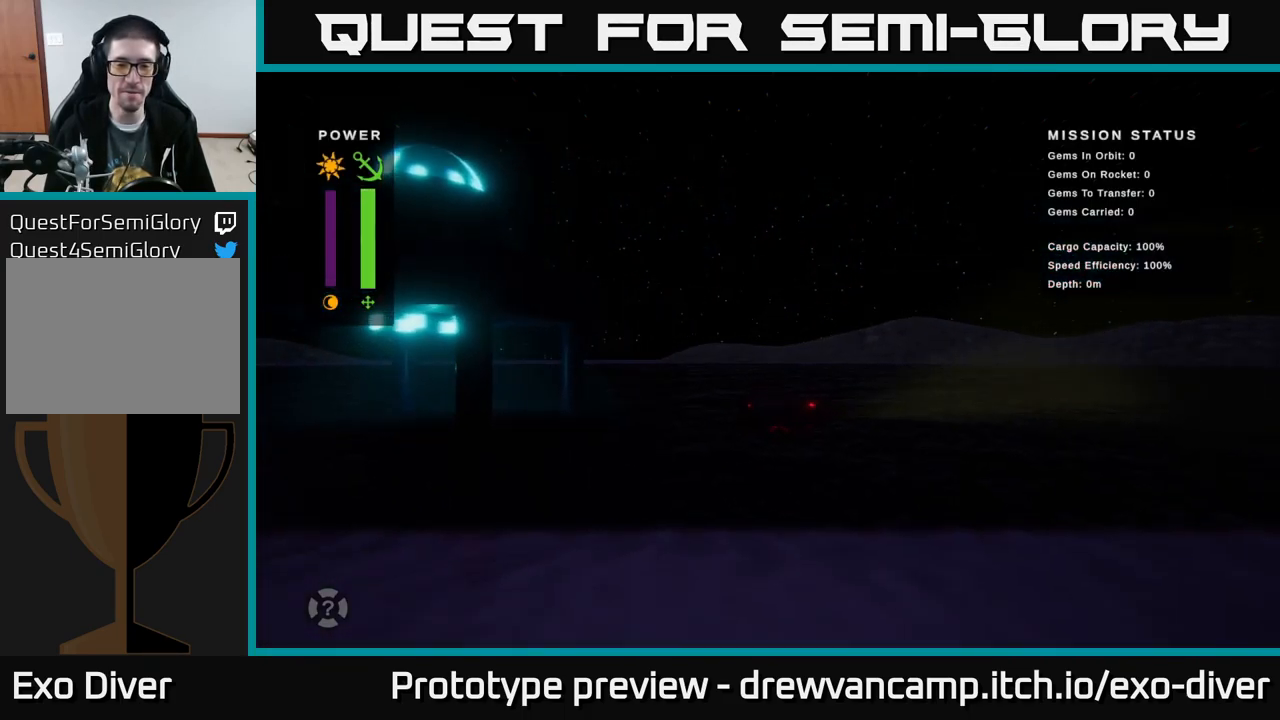
{"buttons": [], "left_stick": "center", "right_stick": "center", "events": [[50, "L1", "up"]]}
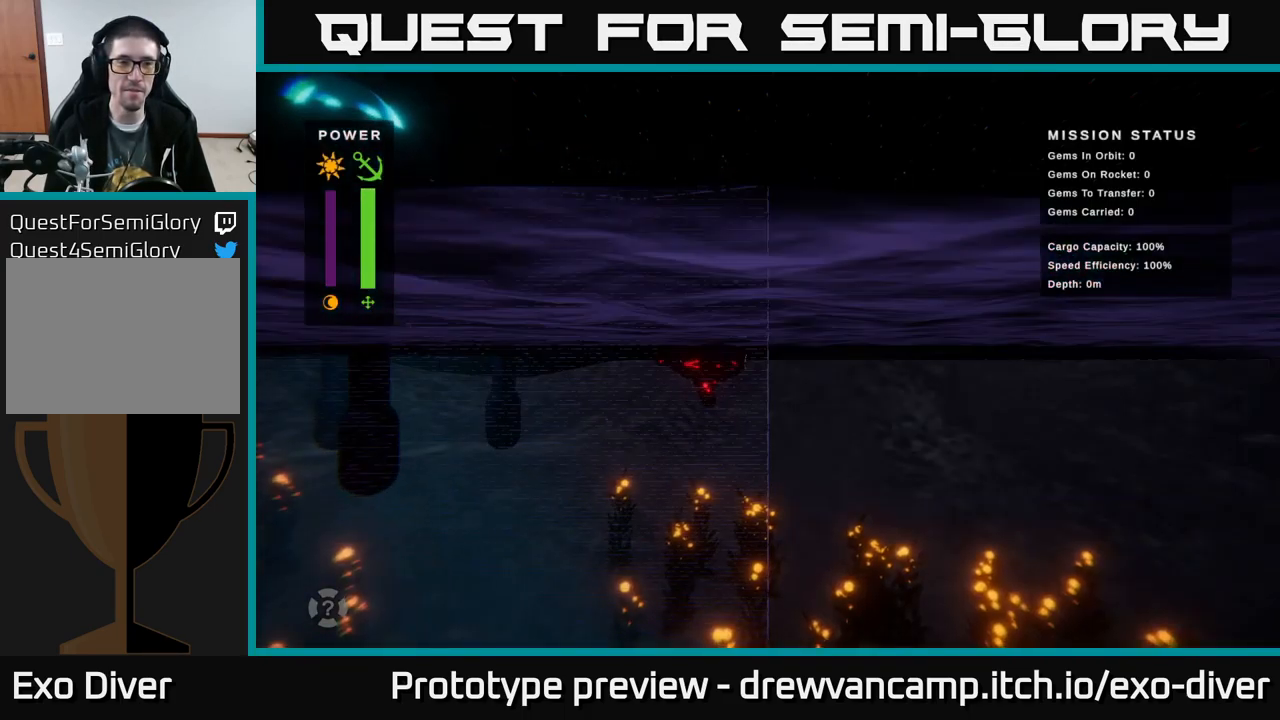
{"buttons": [], "left_stick": "center", "right_stick": "center", "events": [[184, "L1", "down"], [350, "L1", "up"]]}
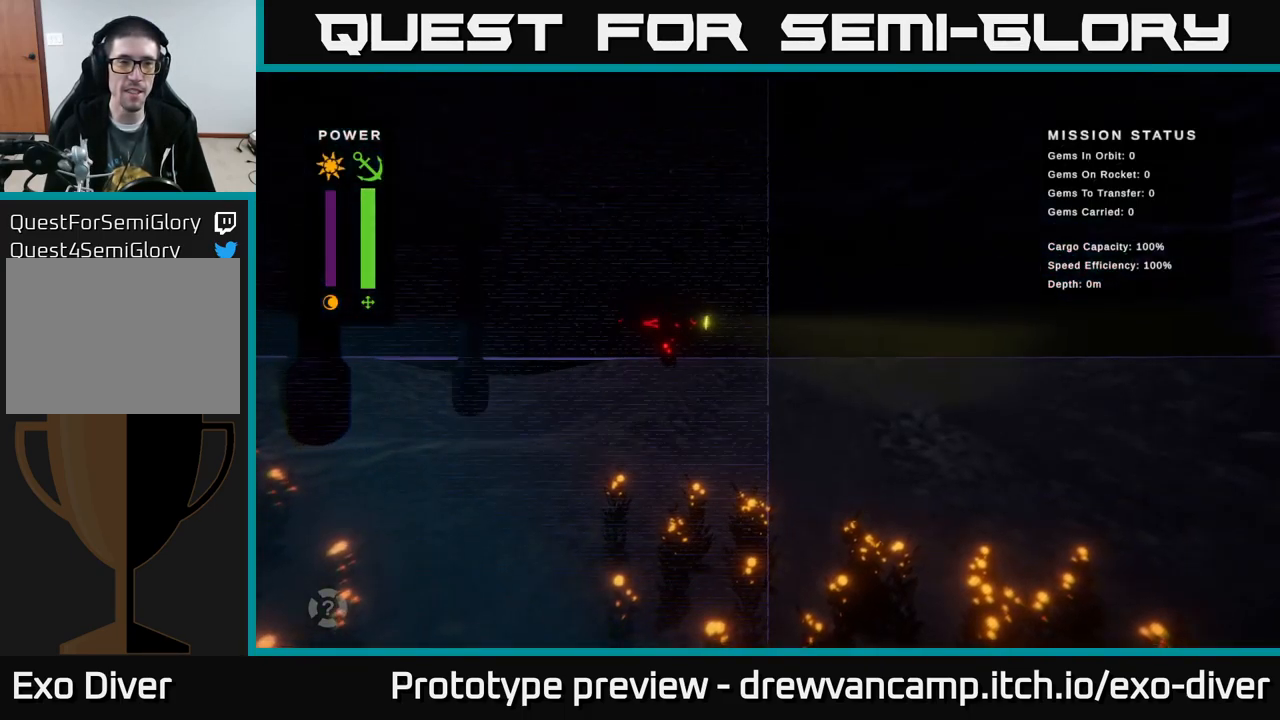
{"buttons": ["L1"], "left_stick": "up-left", "right_stick": "center", "events": [[150, "left_stick", "up"], [350, "left_stick", "up-left"], [483, "L1", "down"]]}
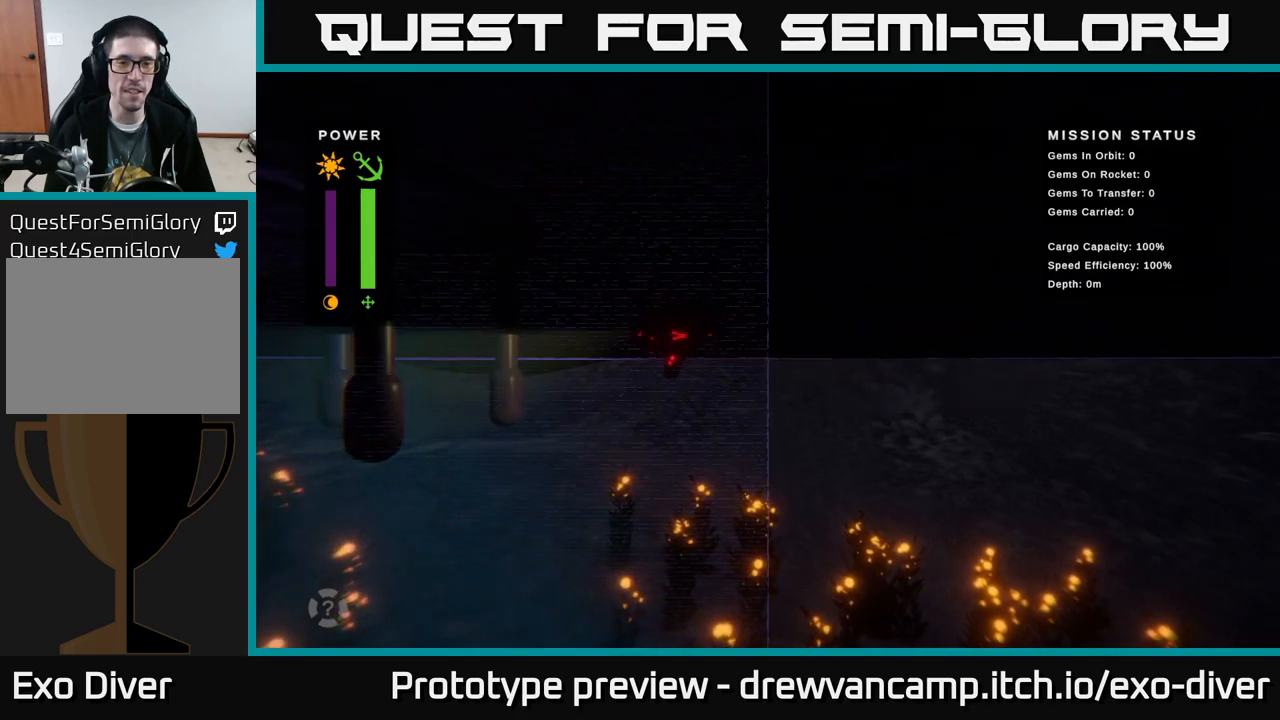
{"buttons": [], "left_stick": "left", "right_stick": "center", "events": [[134, "L1", "up"], [484, "left_stick", "left"]]}
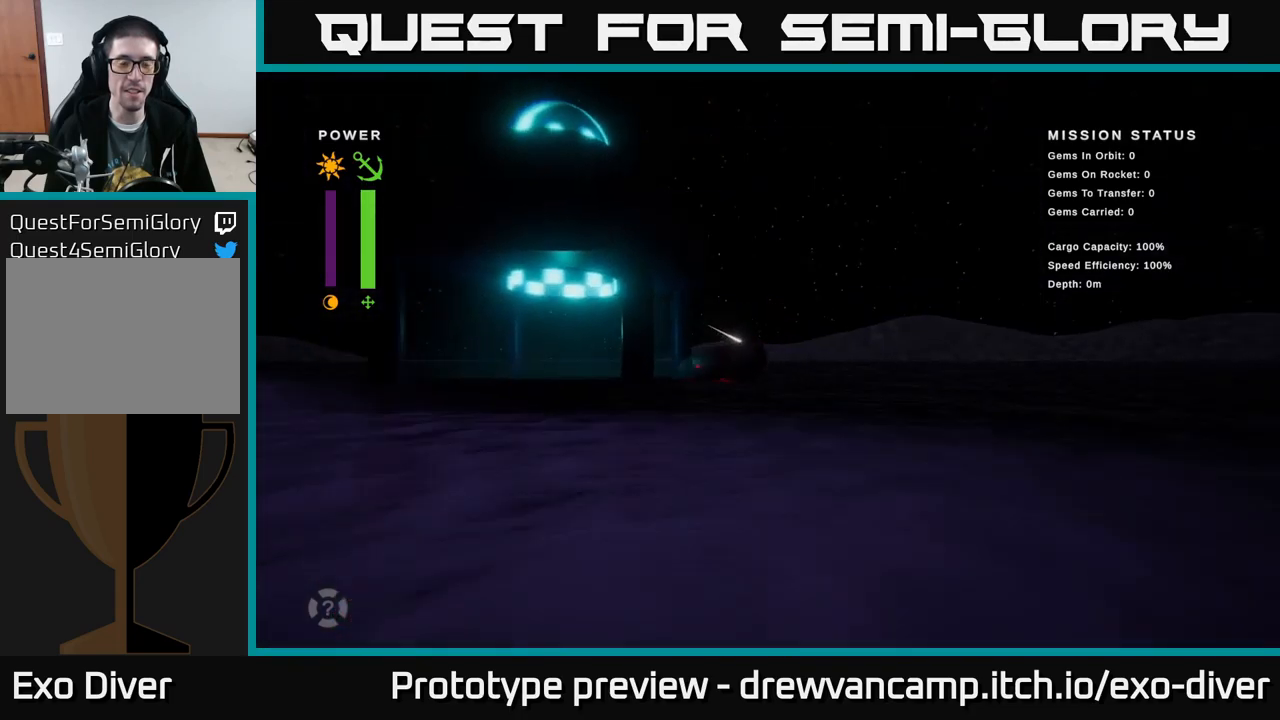
{"buttons": [], "left_stick": "left", "right_stick": "center", "events": []}
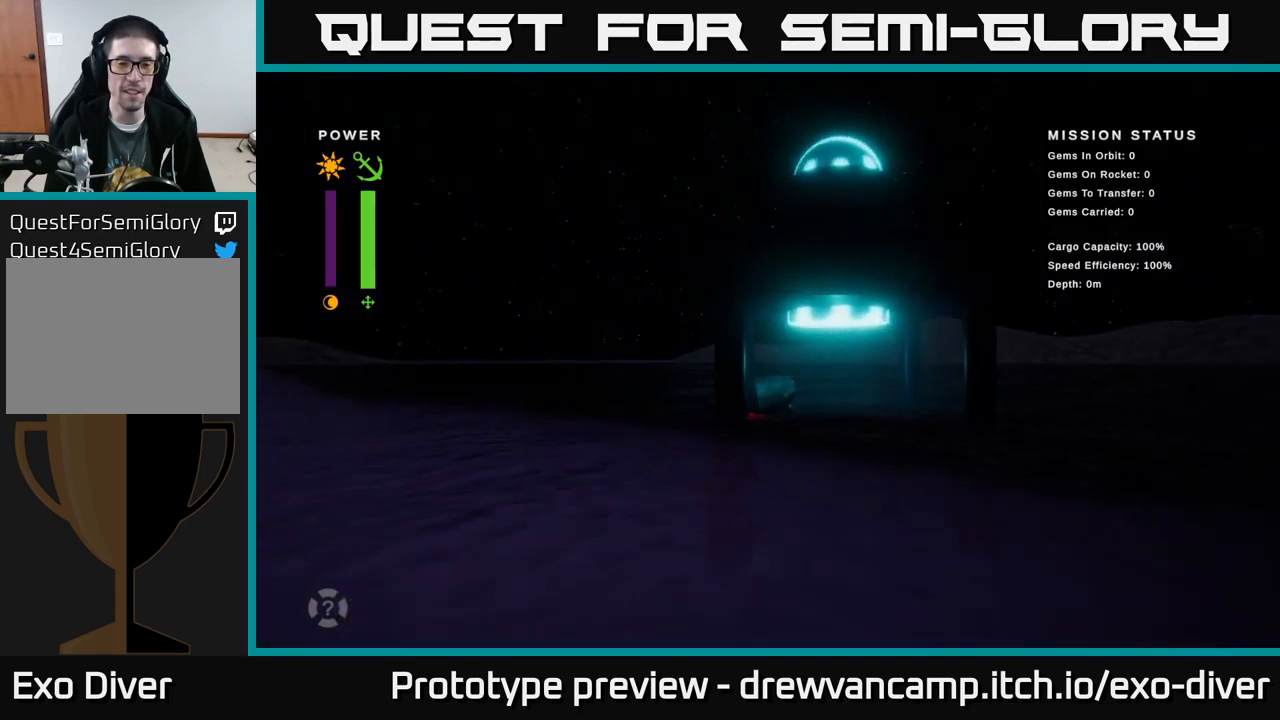
{"buttons": [], "left_stick": "down-left", "right_stick": "center", "events": [[84, "left_stick", "down-left"]]}
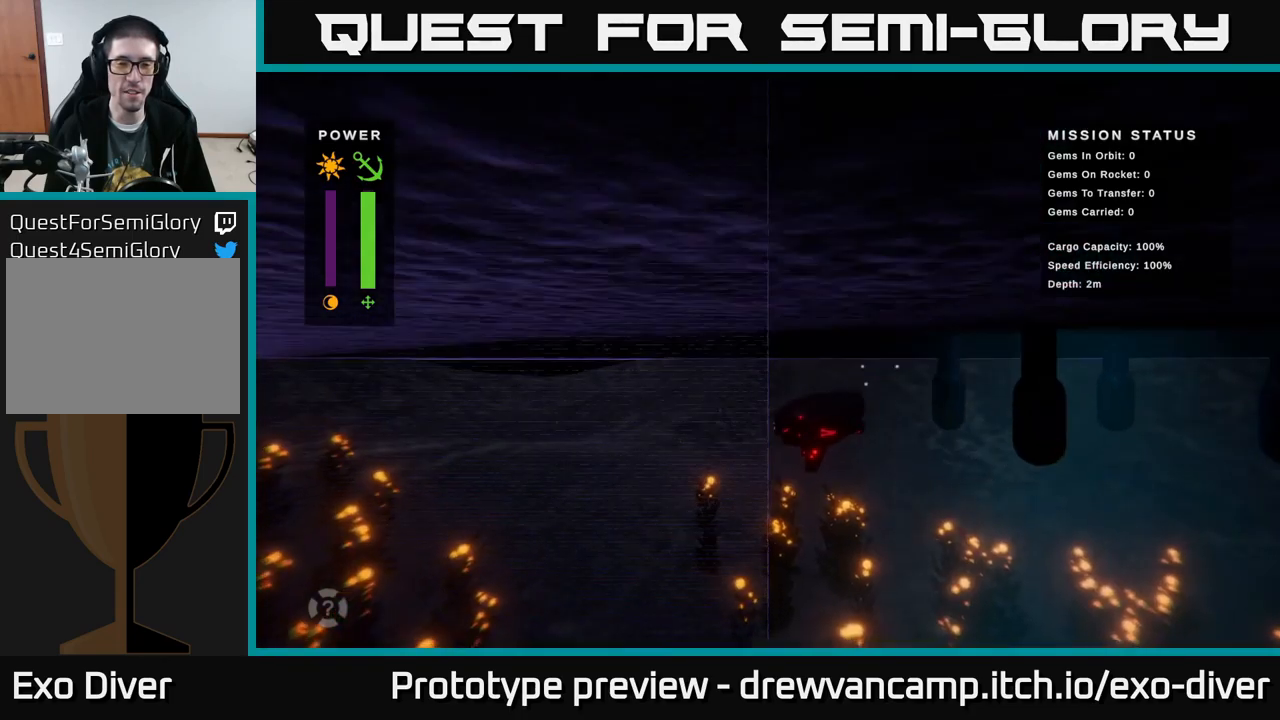
{"buttons": [], "left_stick": "down-left", "right_stick": "center", "events": []}
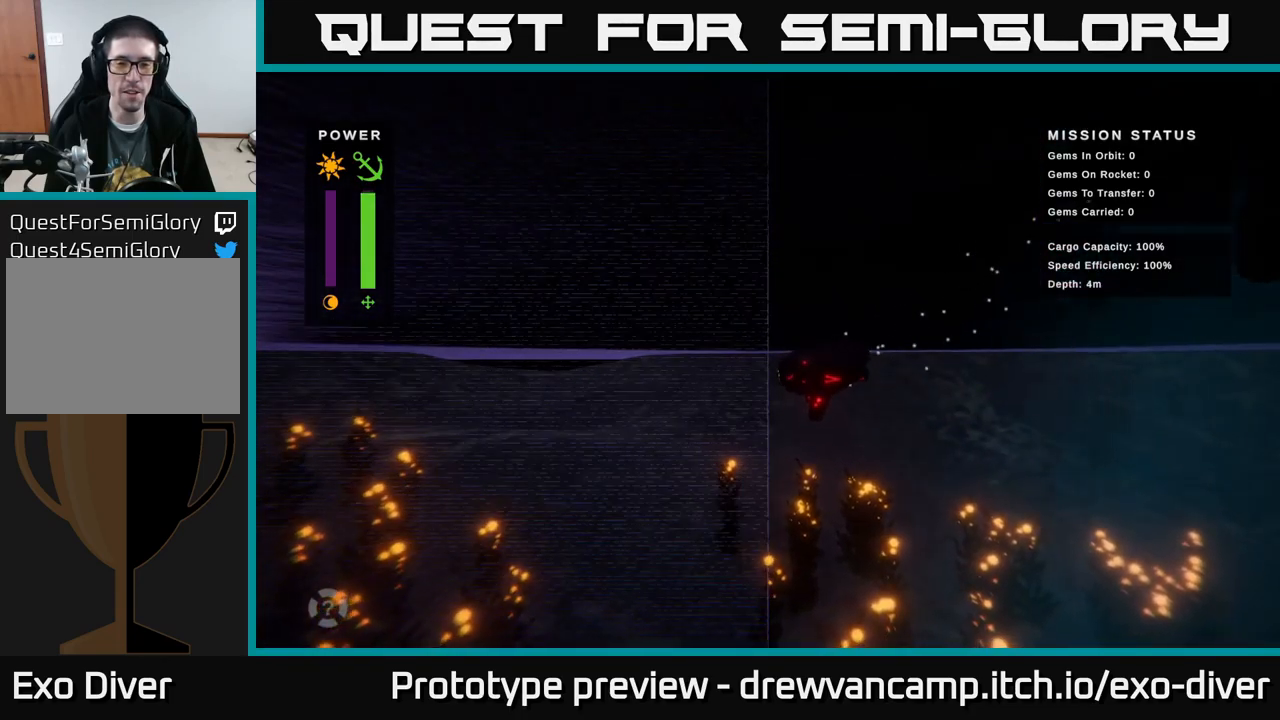
{"buttons": [], "left_stick": "down-left", "right_stick": "center", "events": []}
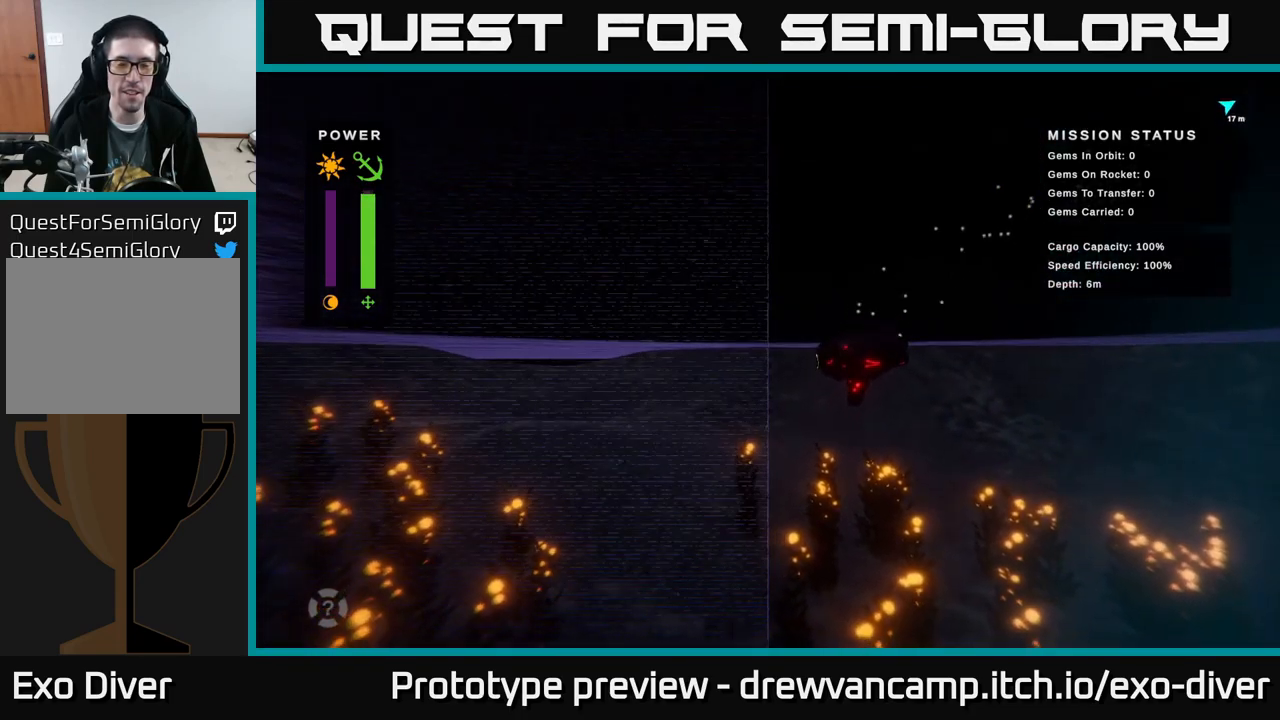
{"buttons": [], "left_stick": "up", "right_stick": "center", "events": [[184, "left_stick", "left"], [300, "left_stick", "up-left"], [450, "left_stick", "up"]]}
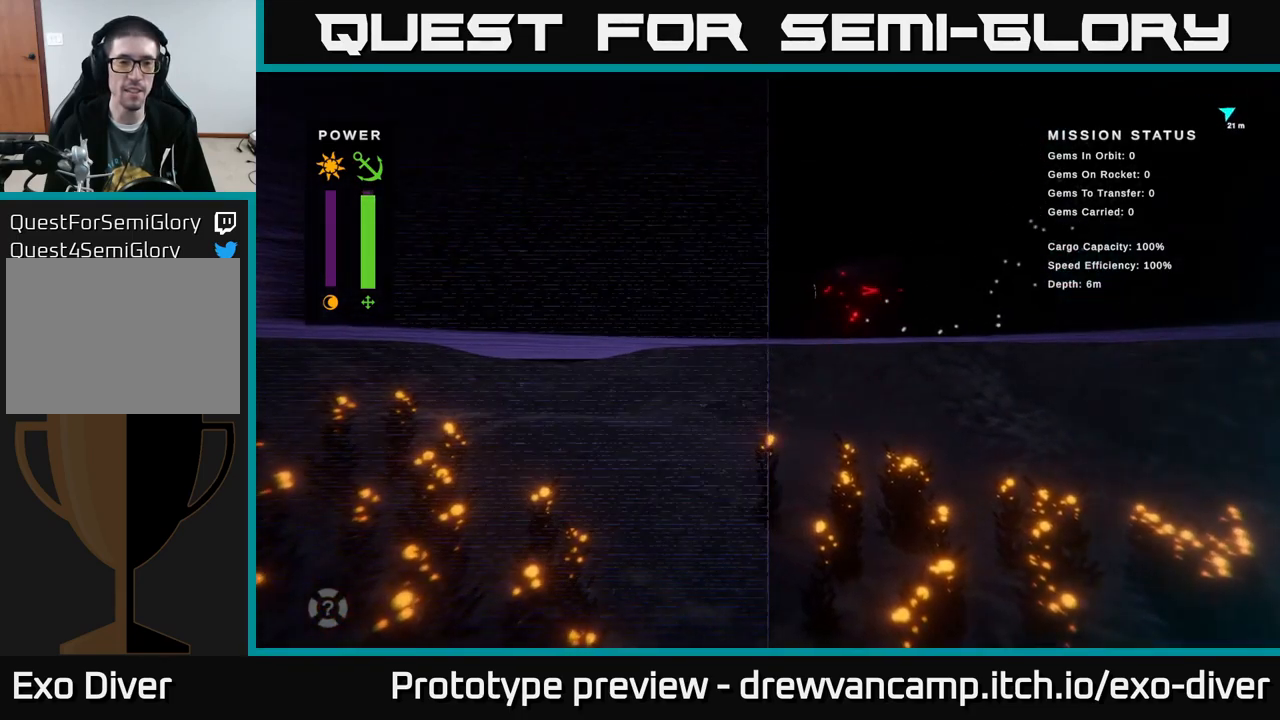
{"buttons": [], "left_stick": "up", "right_stick": "center", "events": []}
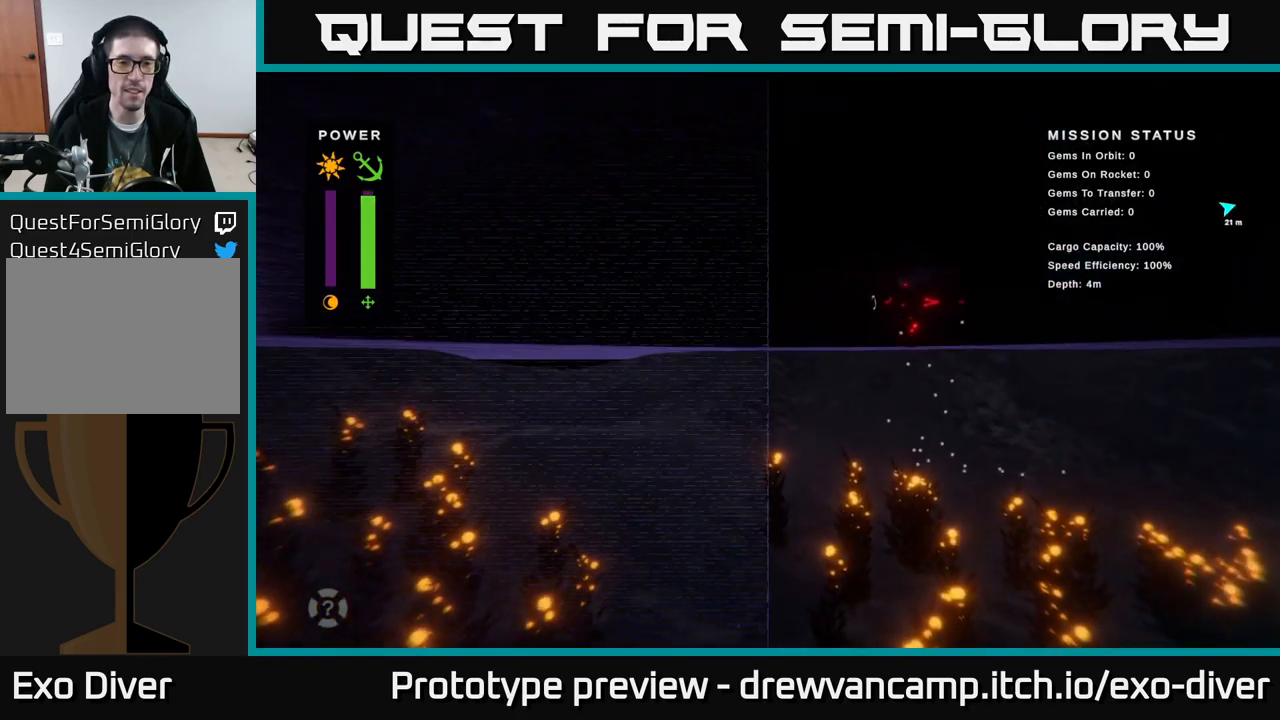
{"buttons": [], "left_stick": "up", "right_stick": "center", "events": []}
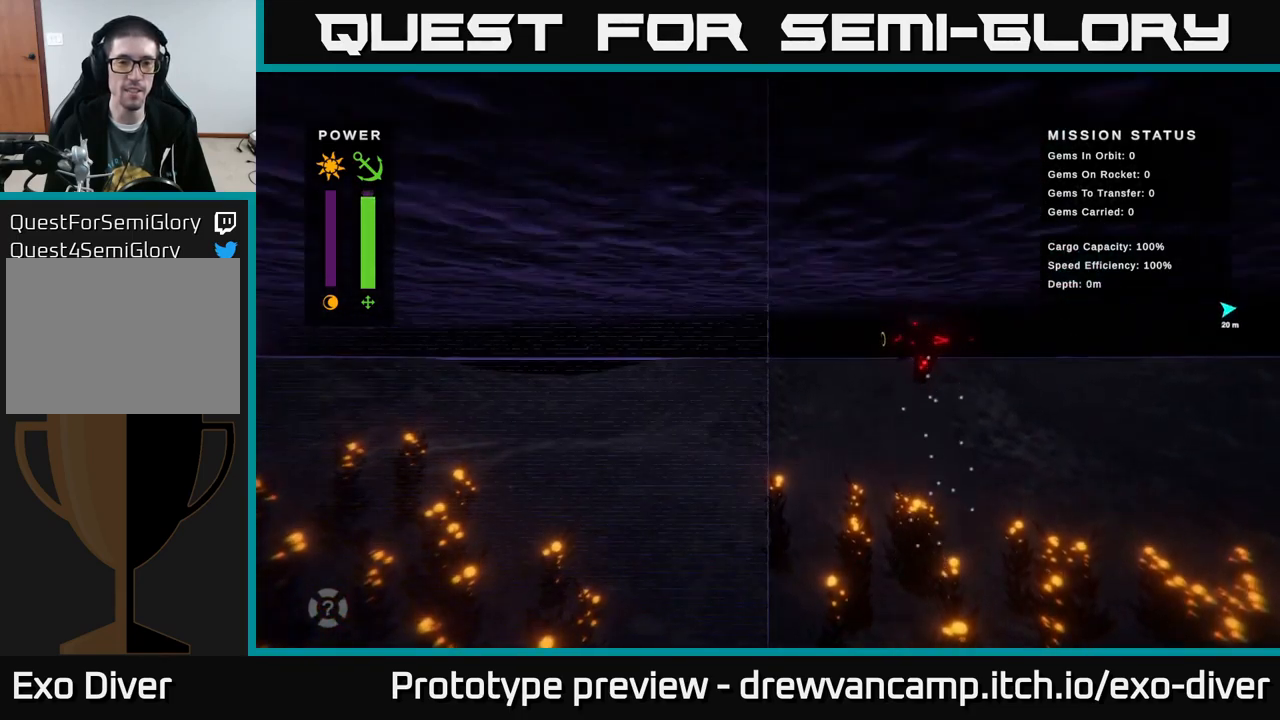
{"buttons": [], "left_stick": "center", "right_stick": "center", "events": [[450, "left_stick", "center"]]}
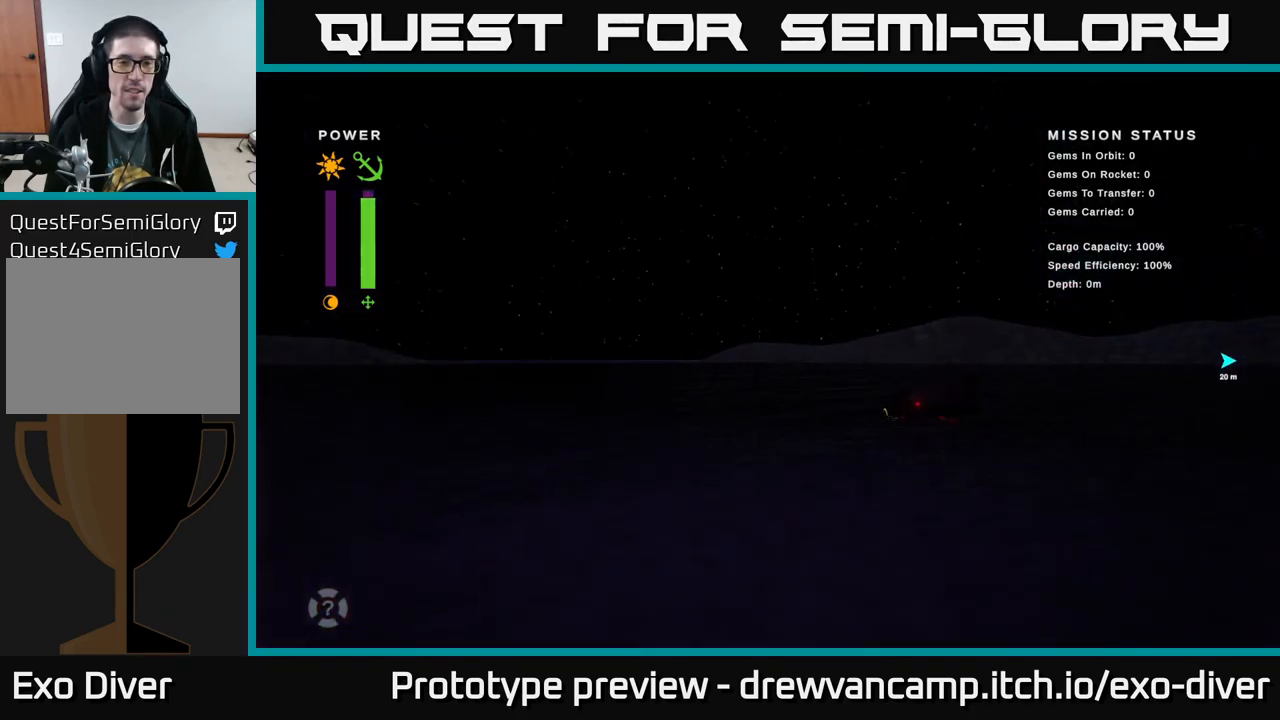
{"buttons": [], "left_stick": "down-left", "right_stick": "center", "events": [[401, "left_stick", "down-left"]]}
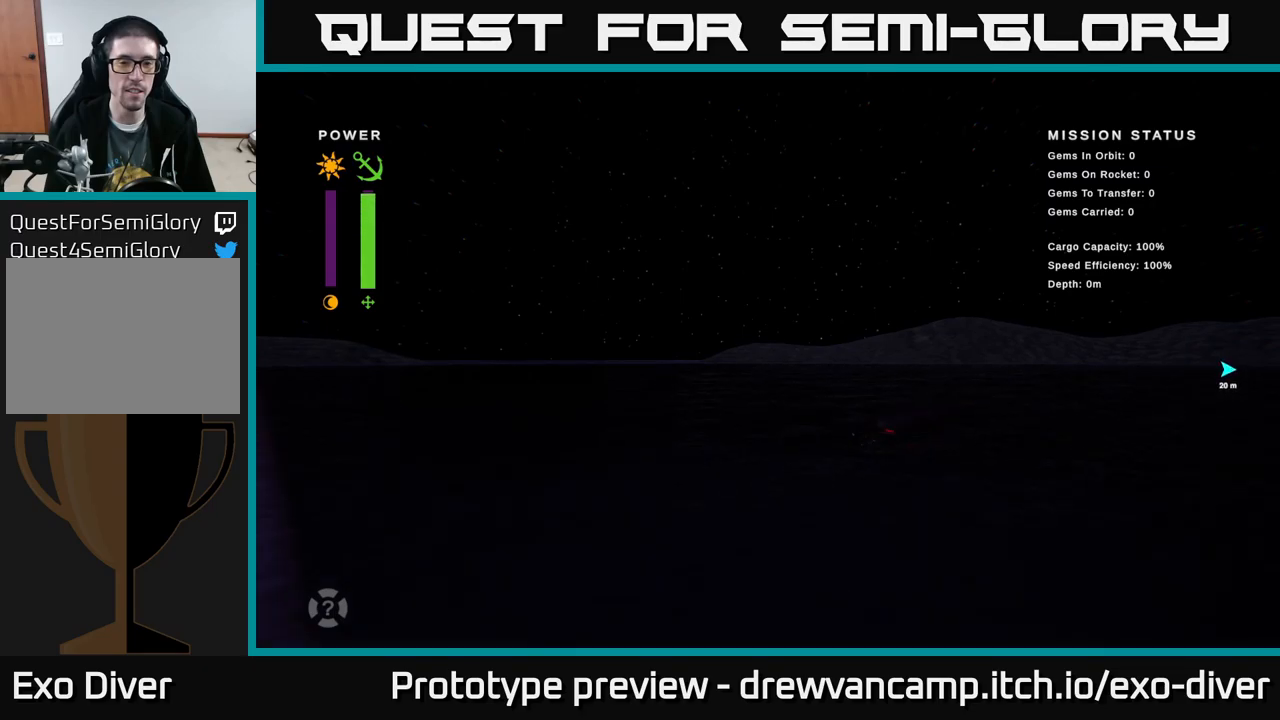
{"buttons": [], "left_stick": "center", "right_stick": "center", "events": [[400, "left_stick", "center"]]}
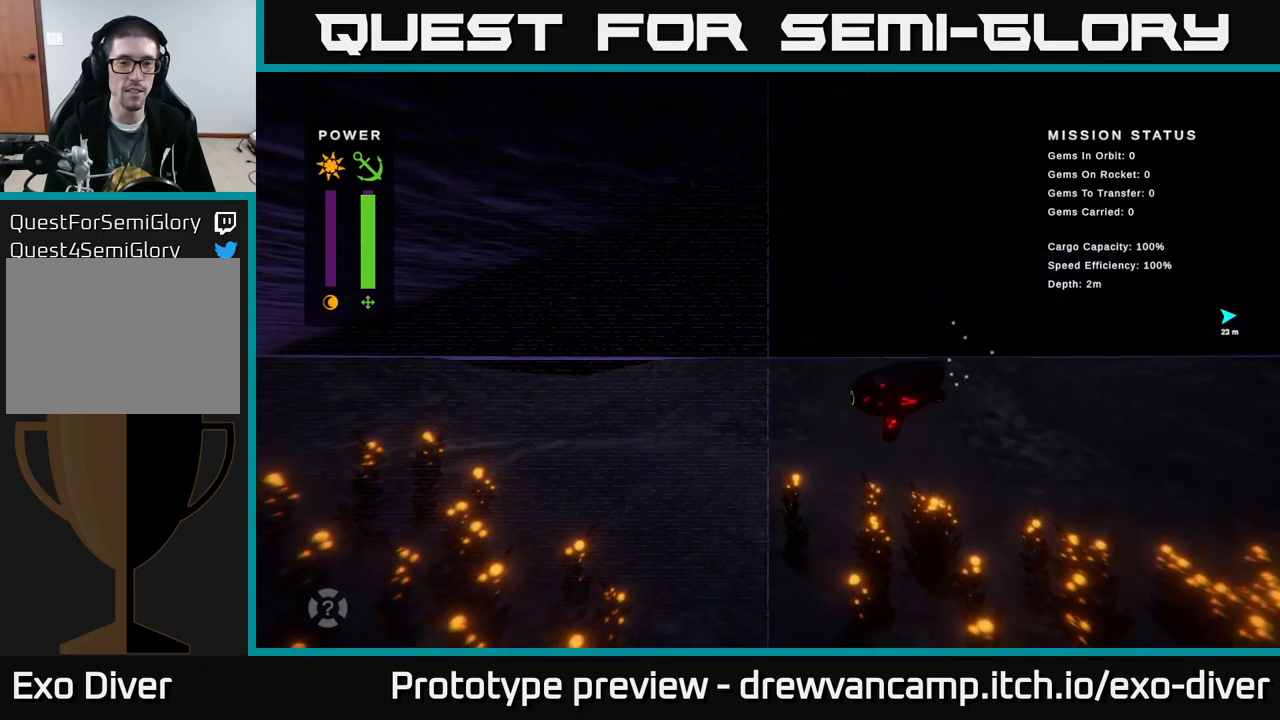
{"buttons": [], "left_stick": "center", "right_stick": "center", "events": []}
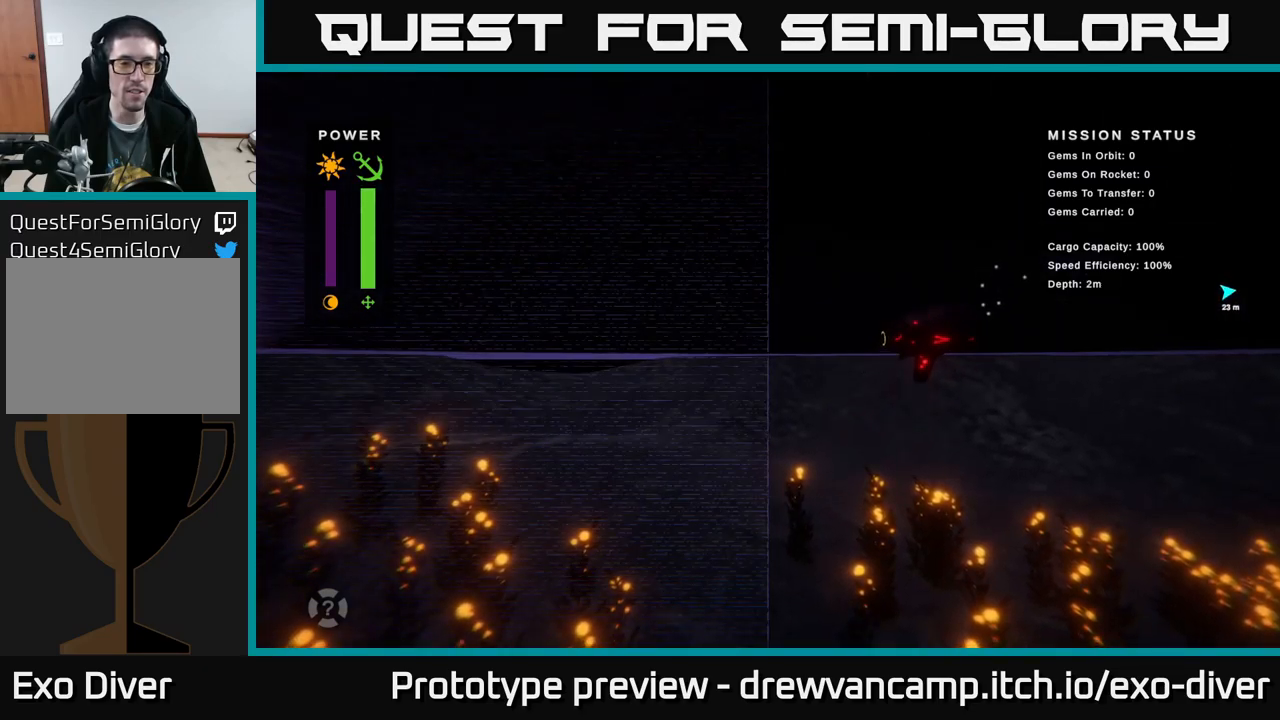
{"buttons": [], "left_stick": "up-left", "right_stick": "center", "events": [[83, "left_stick", "up-left"]]}
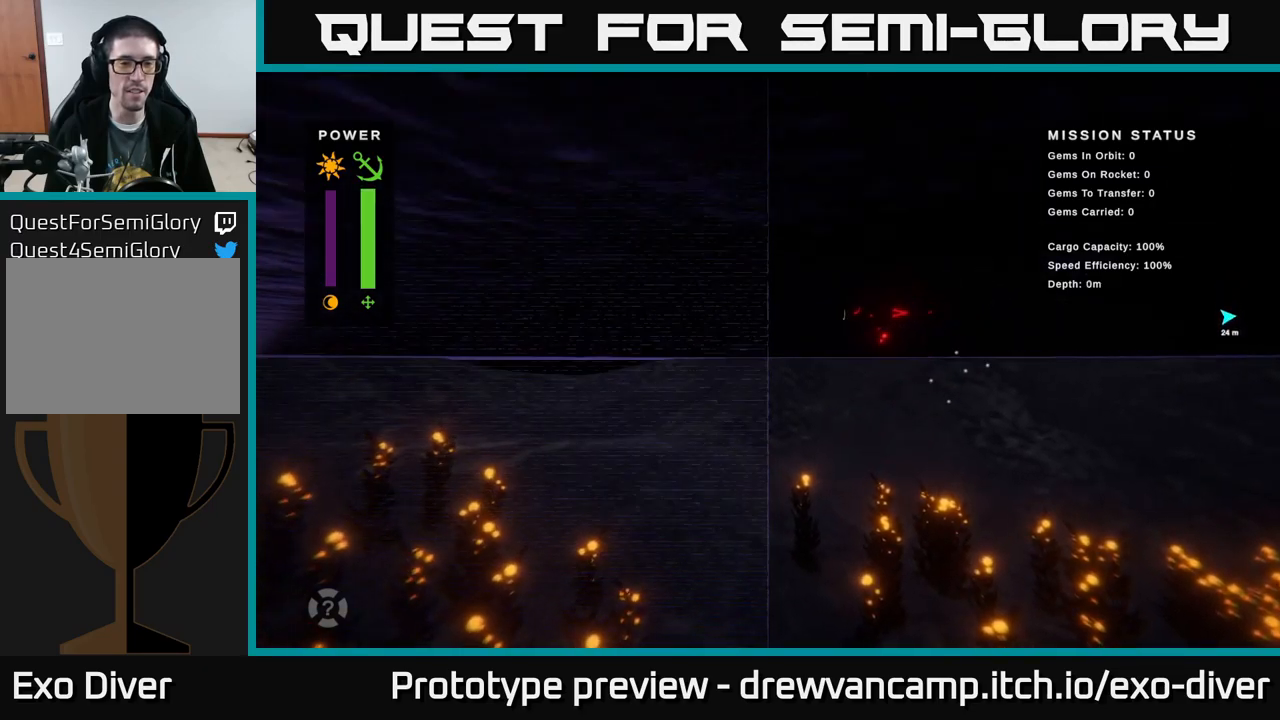
{"buttons": [], "left_stick": "center", "right_stick": "center", "events": [[100, "left_stick", "up"], [367, "left_stick", "center"]]}
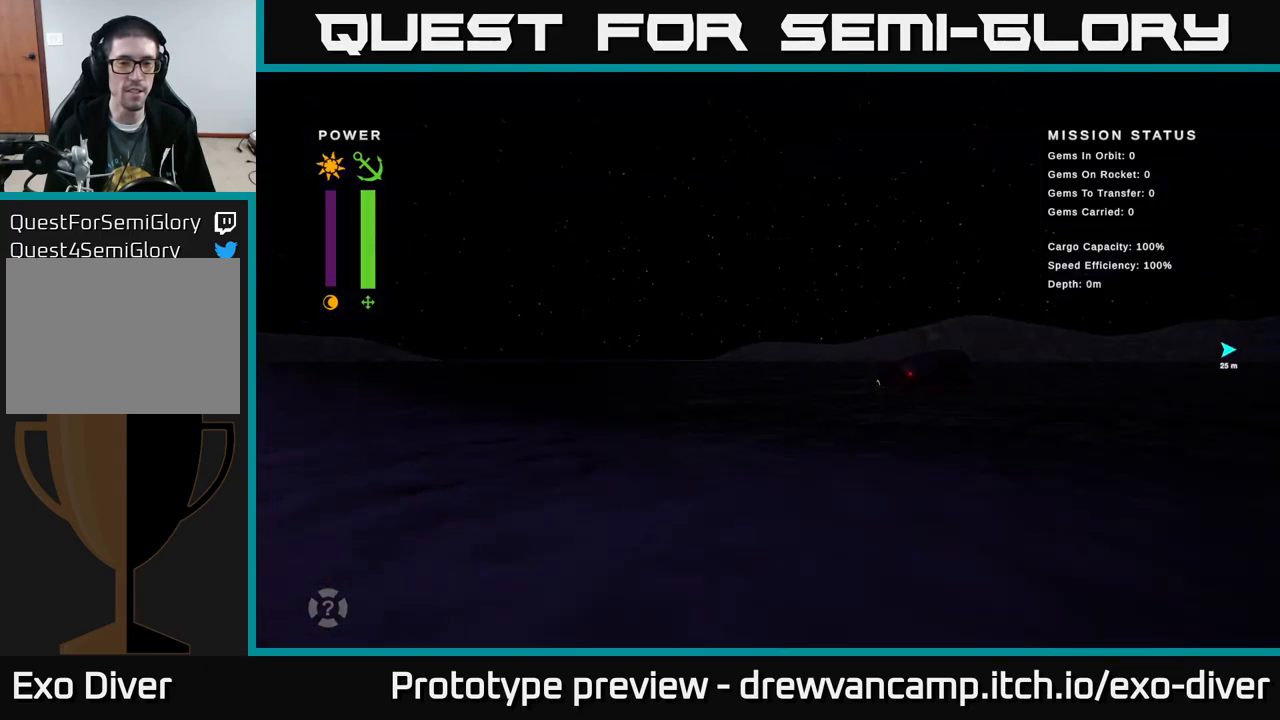
{"buttons": [], "left_stick": "down-left", "right_stick": "center", "events": [[17, "left_stick", "down"], [500, "left_stick", "down-left"]]}
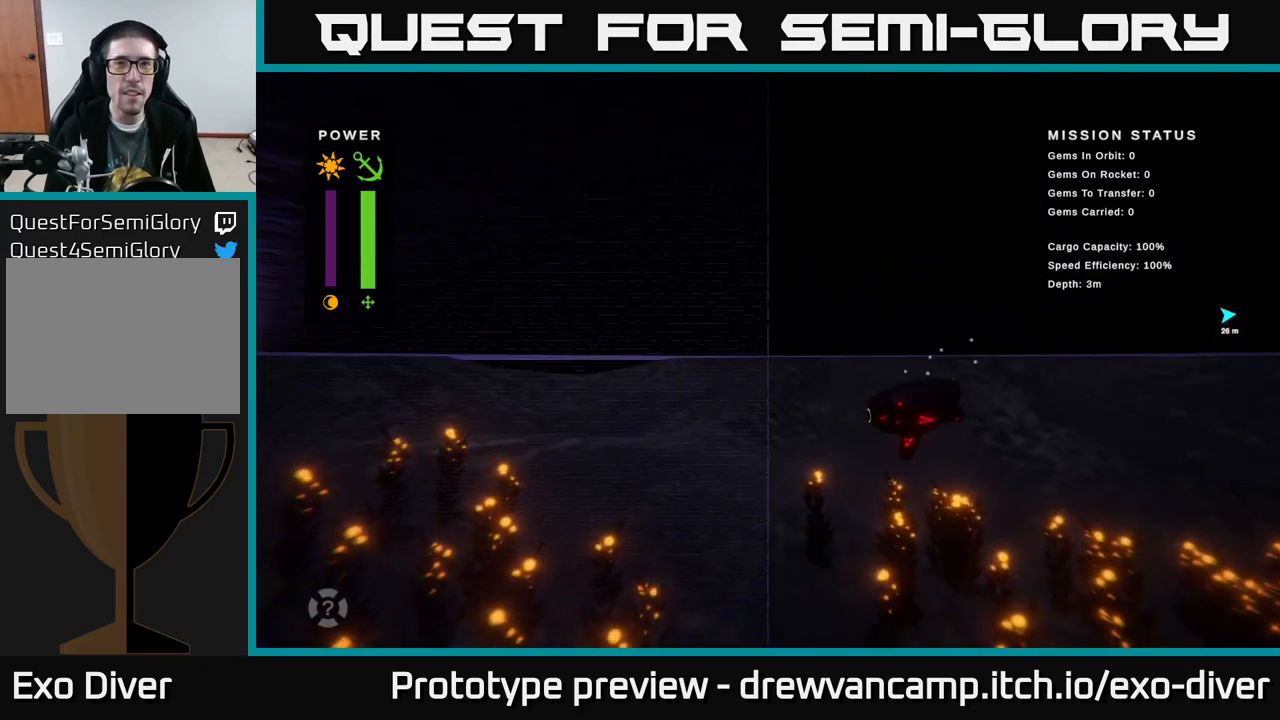
{"buttons": [], "left_stick": "center", "right_stick": "center", "events": [[250, "left_stick", "center"]]}
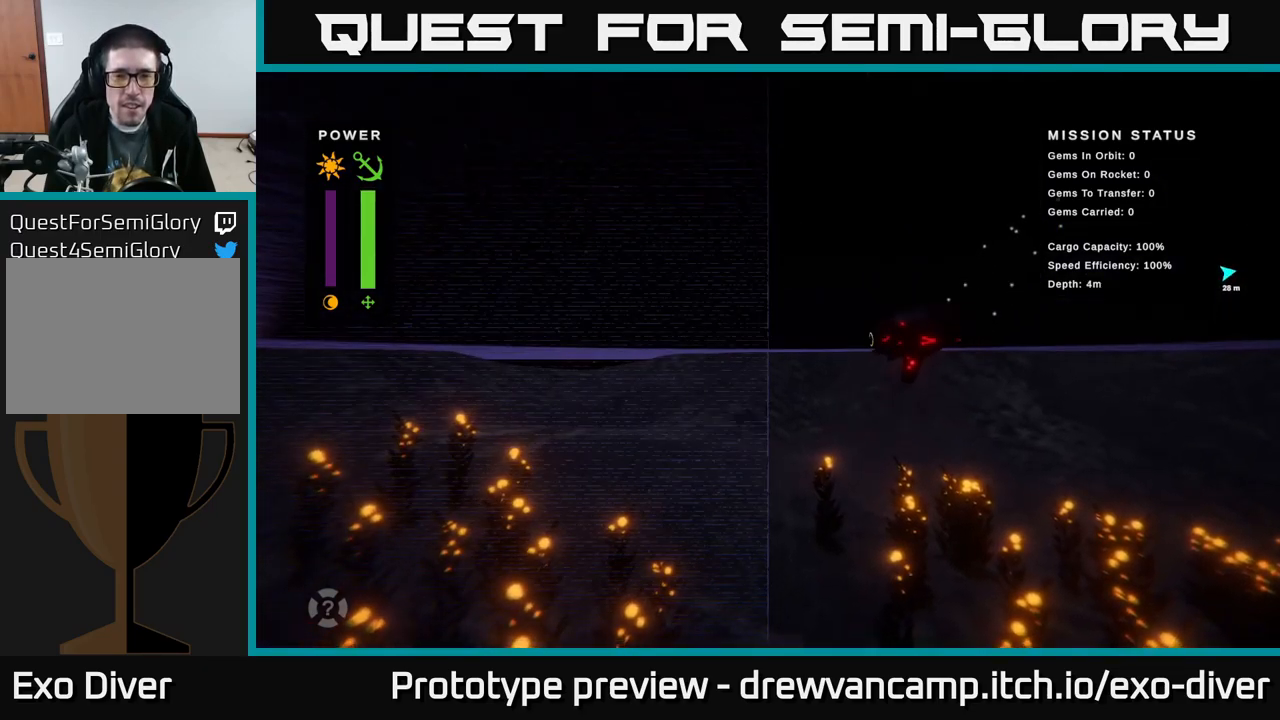
{"buttons": [], "left_stick": "center", "right_stick": "center", "events": []}
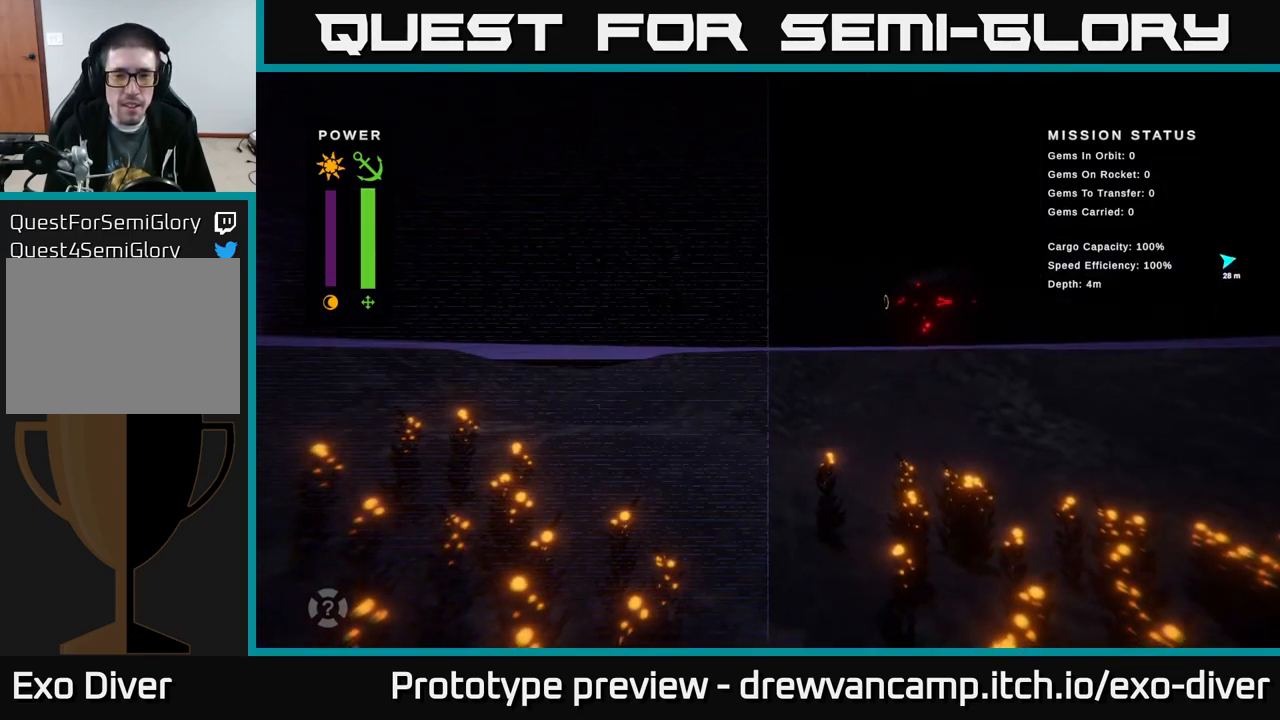
{"buttons": [], "left_stick": "center", "right_stick": "center", "events": []}
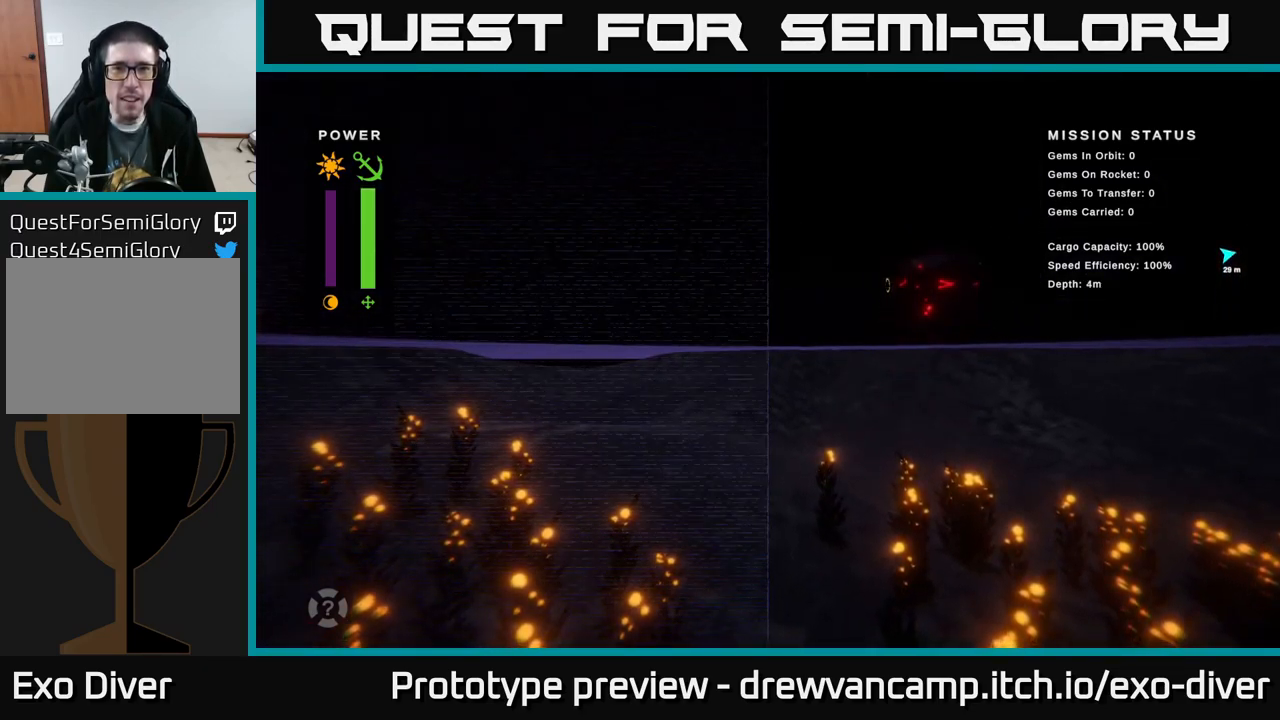
{"buttons": [], "left_stick": "center", "right_stick": "center", "events": [[250, "left_stick", "down"], [450, "left_stick", "center"]]}